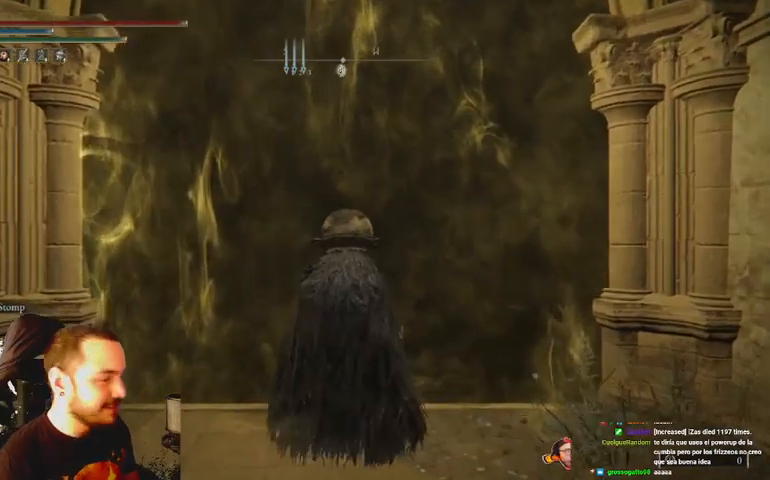
Gameplay with a controller (Xbox layout); each line is a JSON object with the inputs held at the frame after it. "events" lists button and stick changes between this image and that frame as [ms after this image, input, new state], when the widget could be followed in between.
{"buttons": [], "left_stick": "center", "right_stick": "center", "events": [[33, "X", "up"], [133, "X", "down"], [233, "X", "up"], [367, "left_stick", "center"]]}
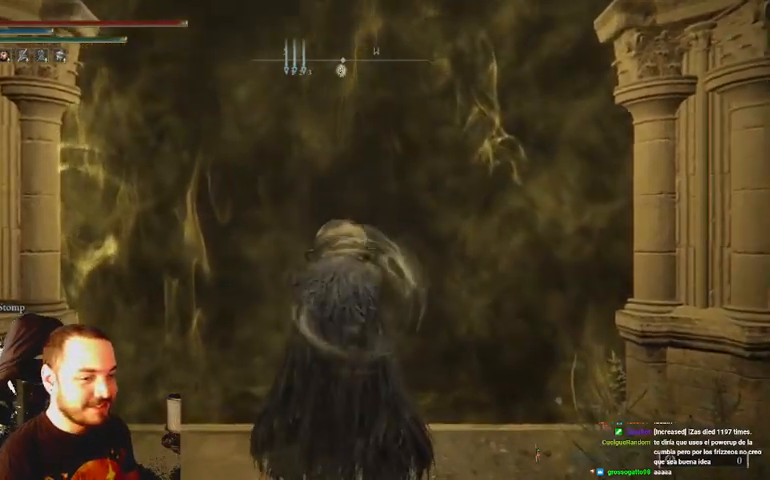
{"buttons": [], "left_stick": "center", "right_stick": "center", "events": []}
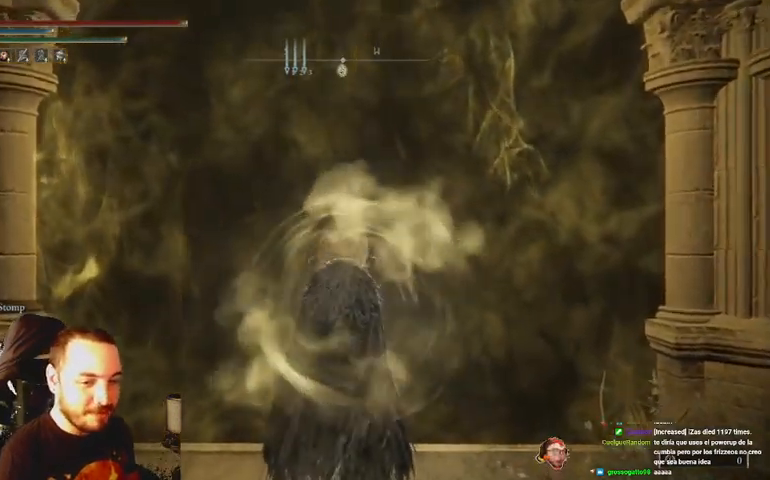
{"buttons": [], "left_stick": "center", "right_stick": "center", "events": []}
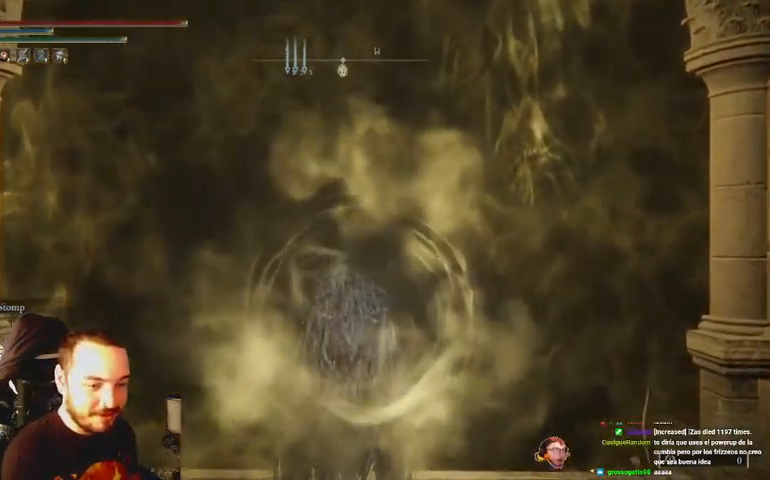
{"buttons": [], "left_stick": "center", "right_stick": "center", "events": [[200, "DPAD_DOWN", "down"], [267, "DPAD_DOWN", "up"], [333, "DPAD_DOWN", "down"], [400, "DPAD_DOWN", "up"]]}
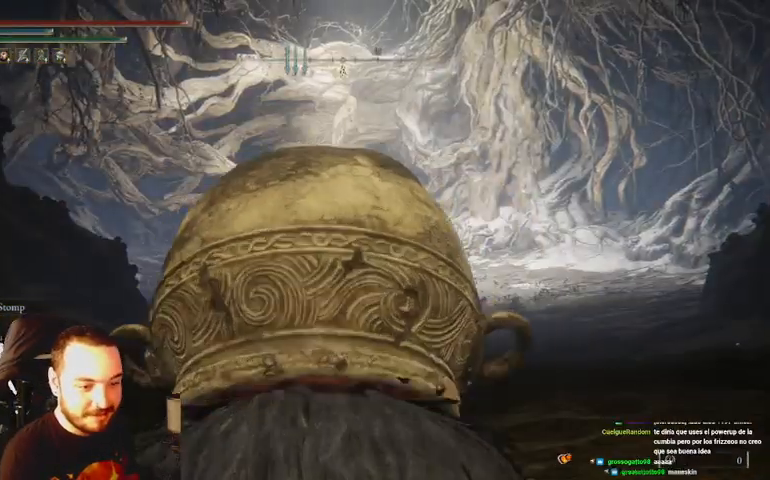
{"buttons": [], "left_stick": "up", "right_stick": "center", "events": [[100, "A", "down"], [133, "left_stick", "up"], [200, "A", "up"], [267, "A", "down"], [333, "A", "up"], [433, "A", "down"], [500, "A", "up"]]}
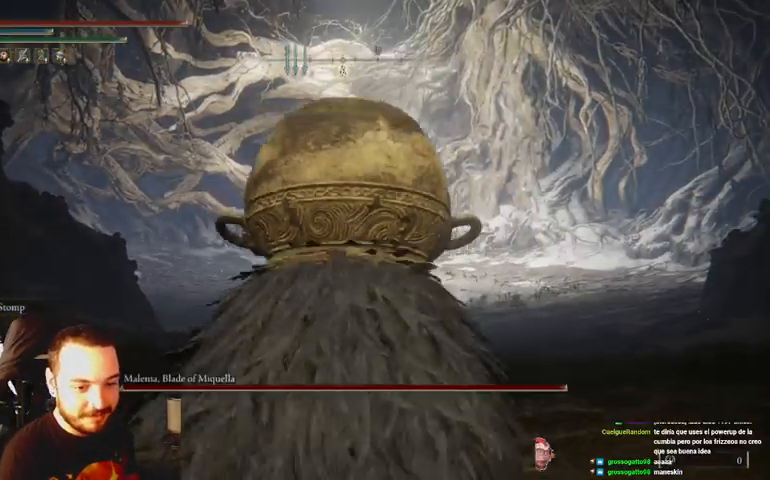
{"buttons": [], "left_stick": "up", "right_stick": "center", "events": [[100, "A", "down"], [167, "A", "up"]]}
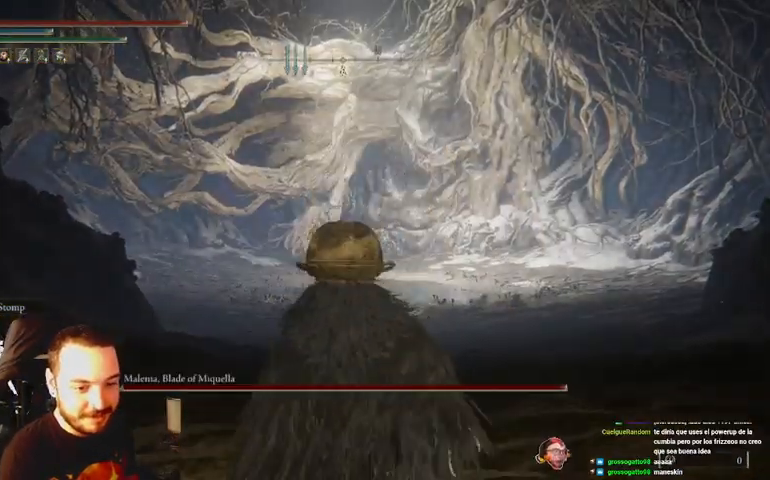
{"buttons": [], "left_stick": "up", "right_stick": "center", "events": []}
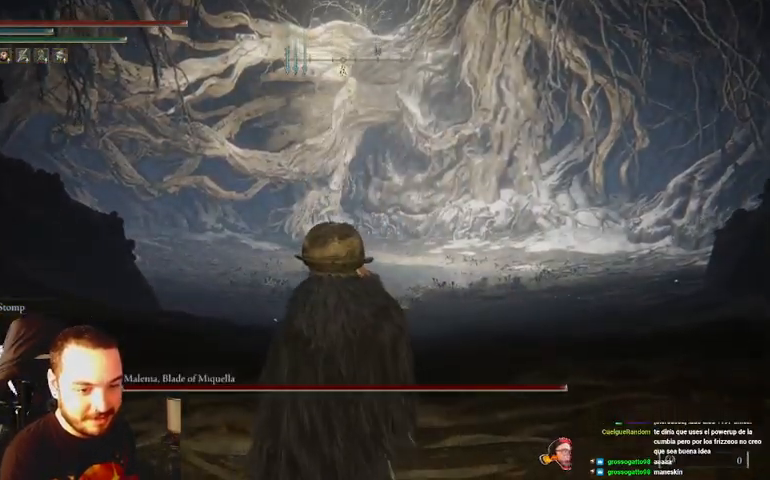
{"buttons": [], "left_stick": "up", "right_stick": "center", "events": []}
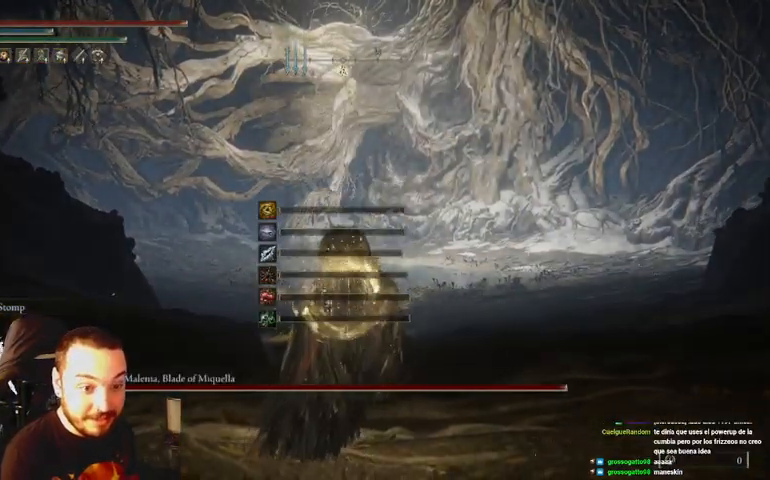
{"buttons": [], "left_stick": "up", "right_stick": "center", "events": [[100, "DPAD_DOWN", "down"], [133, "DPAD_DOWN", "up"], [233, "DPAD_DOWN", "down"], [333, "DPAD_DOWN", "up"]]}
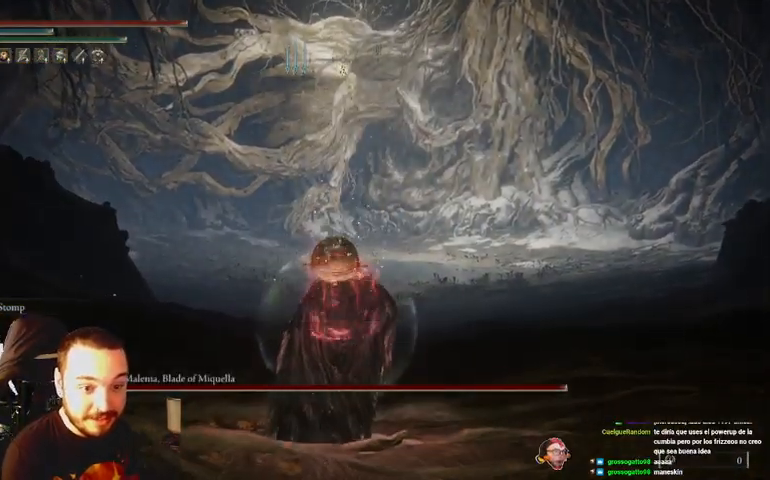
{"buttons": ["B"], "left_stick": "up", "right_stick": "center", "events": [[133, "B", "down"]]}
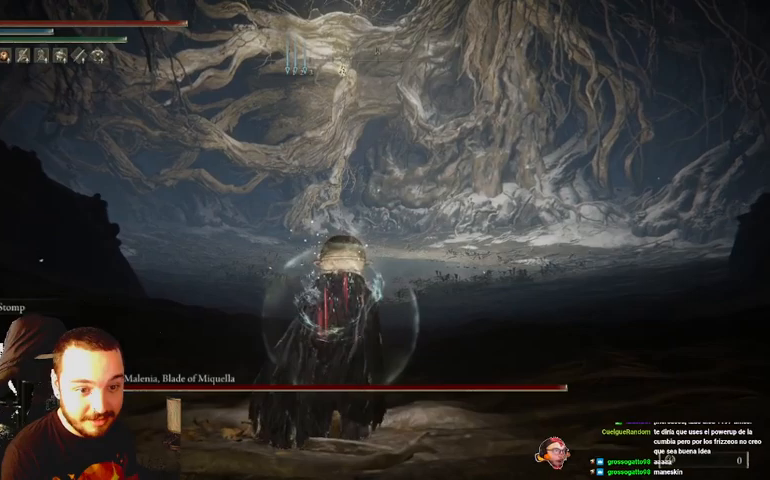
{"buttons": ["B"], "left_stick": "up", "right_stick": "center", "events": []}
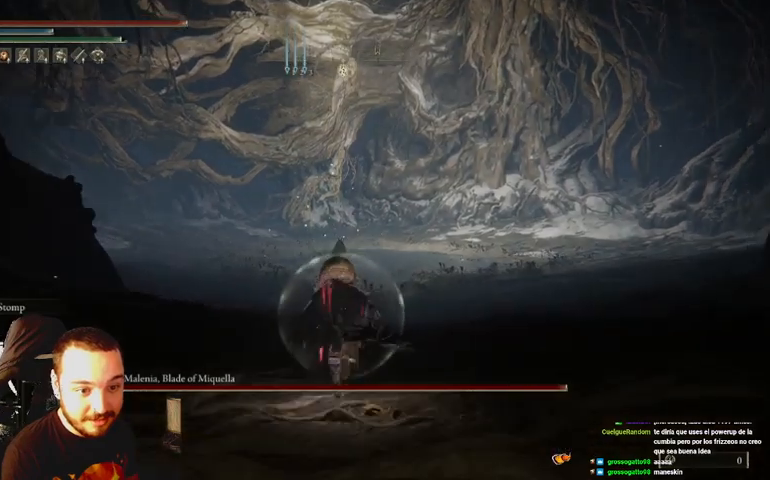
{"buttons": ["B"], "left_stick": "up", "right_stick": "center", "events": []}
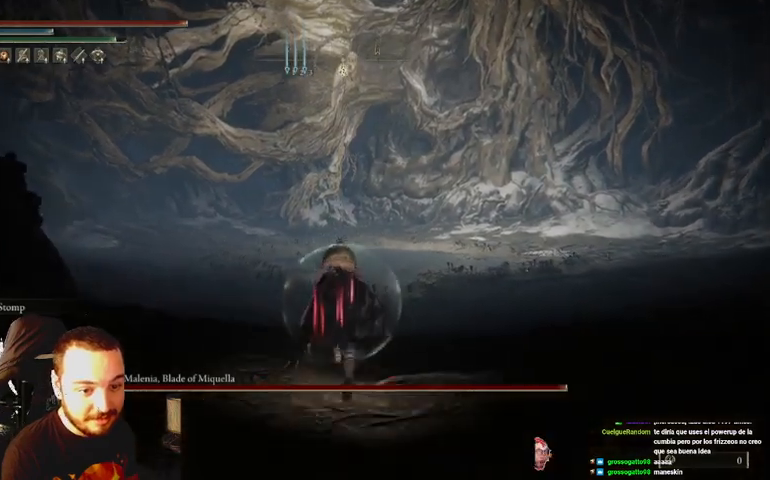
{"buttons": ["B"], "left_stick": "up", "right_stick": "center", "events": []}
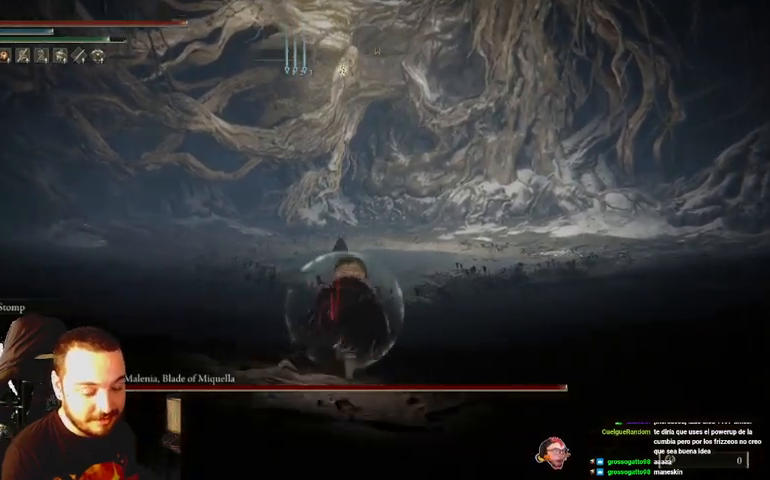
{"buttons": ["B"], "left_stick": "up", "right_stick": "center", "events": []}